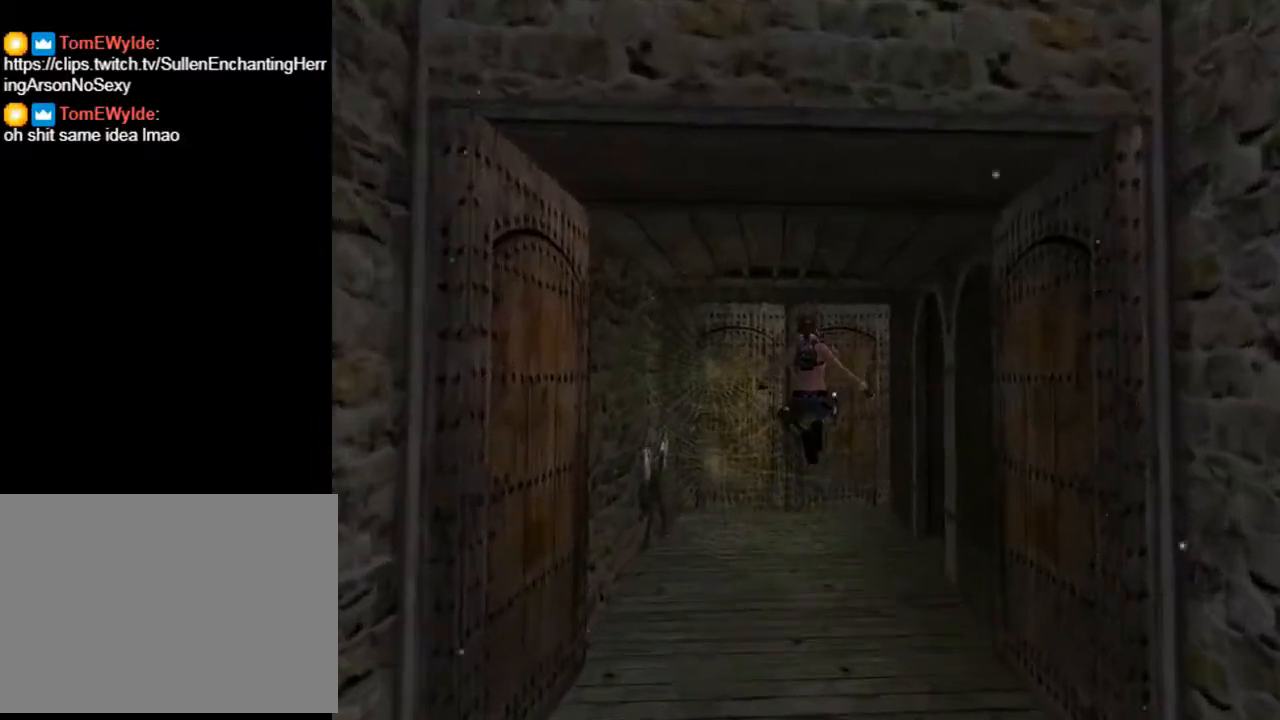
Gameplay with a controller (PlayStation layout); each line is a JSON object with the inputs held at the frame after it. "events" lists button and stick changes between this image and that frame as [ms after this image, input, new state], when the widget could be followed in between. Not read: L1.
{"buttons": ["DPAD_UP", "DPAD_RIGHT"], "left_stick": "center", "right_stick": "center", "events": [[267, "DPAD_RIGHT", "down"]]}
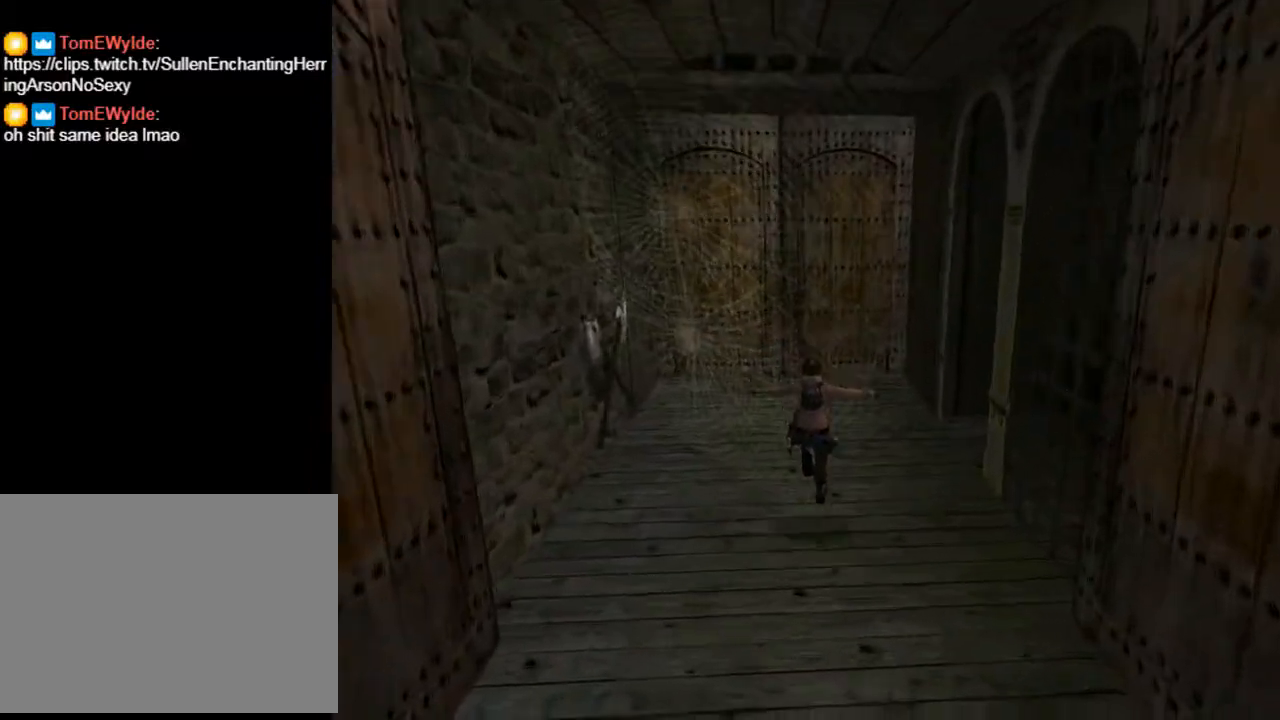
{"buttons": ["DPAD_UP", "DPAD_RIGHT"], "left_stick": "center", "right_stick": "center", "events": []}
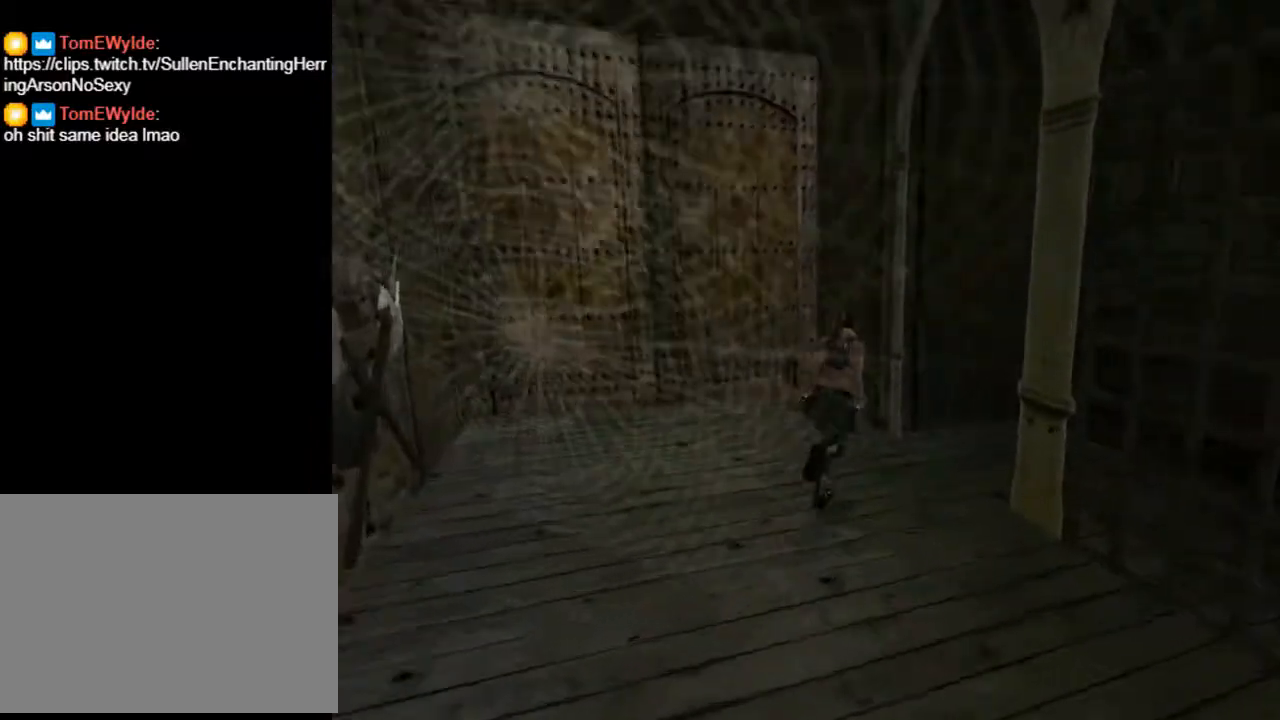
{"buttons": ["SQUARE", "DPAD_UP", "DPAD_RIGHT"], "left_stick": "center", "right_stick": "center", "events": [[167, "DPAD_RIGHT", "up"], [167, "SQUARE", "down"], [433, "DPAD_RIGHT", "down"]]}
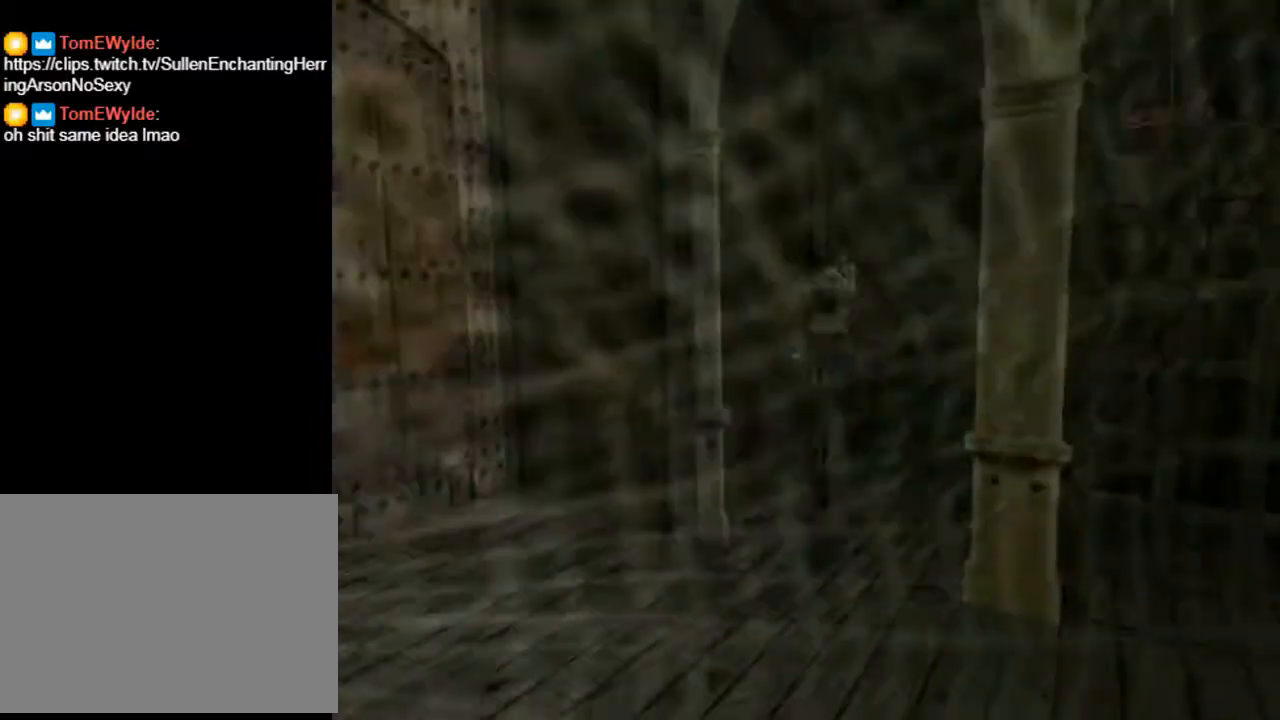
{"buttons": [], "left_stick": "center", "right_stick": "center", "events": [[167, "DPAD_RIGHT", "up"], [233, "DPAD_LEFT", "down"], [233, "DPAD_UP", "up"], [233, "SQUARE", "up"], [500, "DPAD_LEFT", "up"]]}
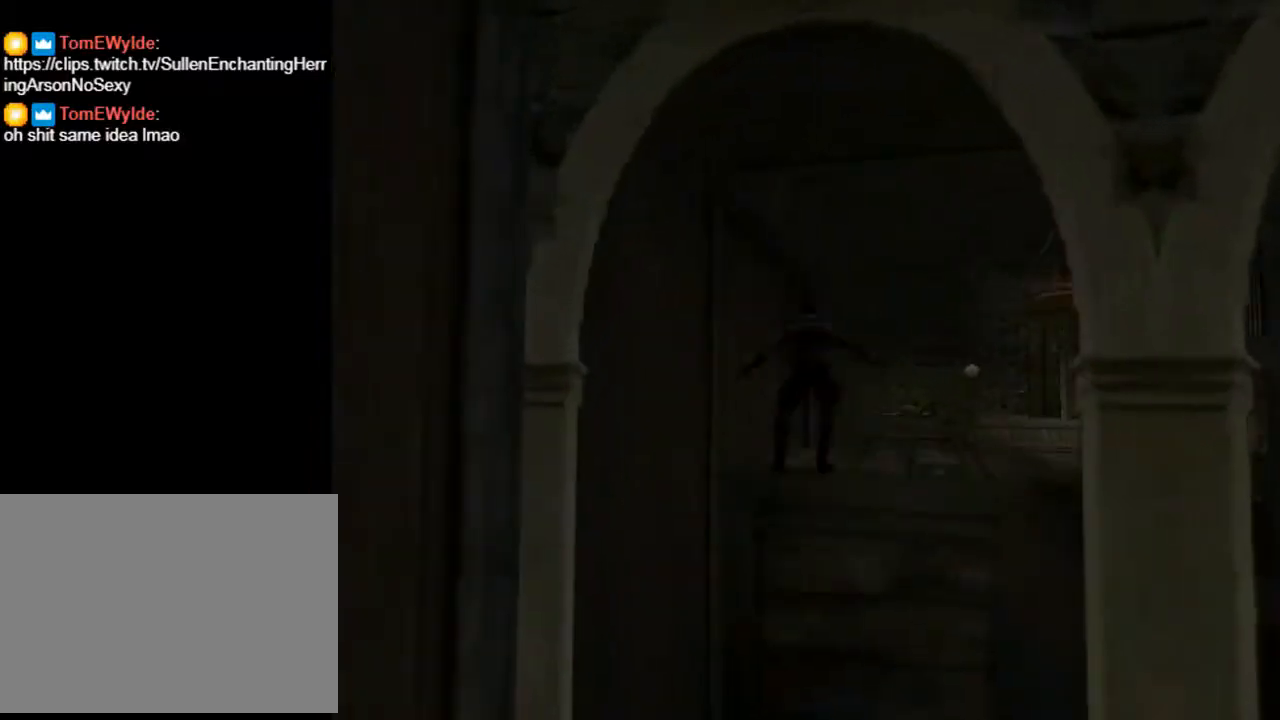
{"buttons": ["L2", "DPAD_UP", "DPAD_LEFT"], "left_stick": "center", "right_stick": "center", "events": [[300, "DPAD_LEFT", "down"], [300, "DPAD_UP", "down"], [300, "L2", "down"]]}
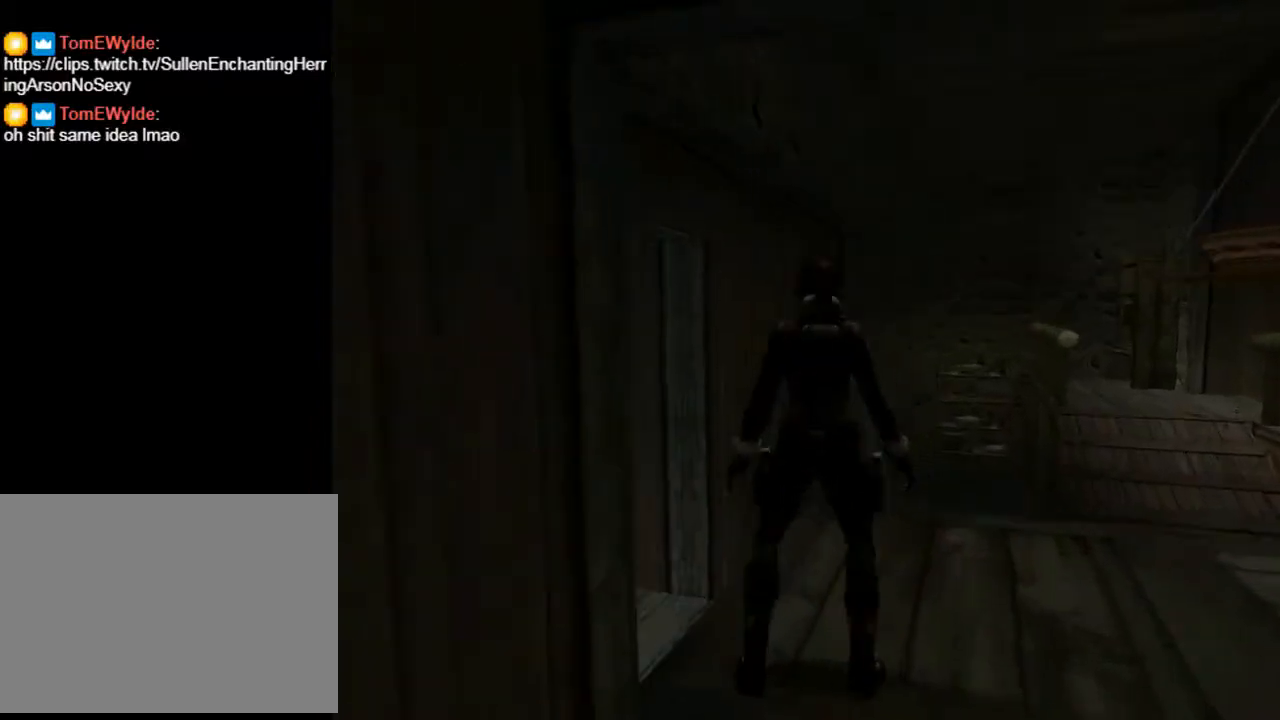
{"buttons": ["L2"], "left_stick": "center", "right_stick": "center", "events": [[167, "DPAD_LEFT", "up"], [300, "DPAD_UP", "up"]]}
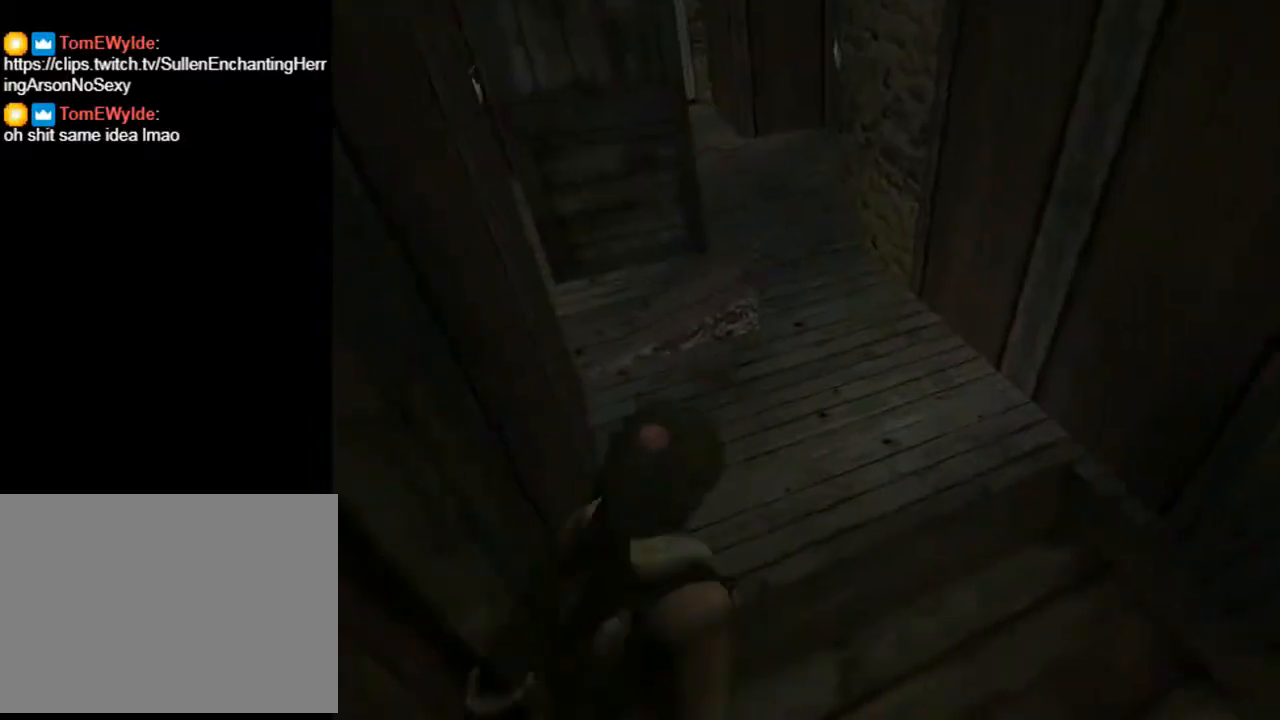
{"buttons": ["DPAD_UP", "DPAD_LEFT"], "left_stick": "center", "right_stick": "center", "events": [[233, "DPAD_UP", "down"], [233, "L2", "up"], [267, "DPAD_LEFT", "down"]]}
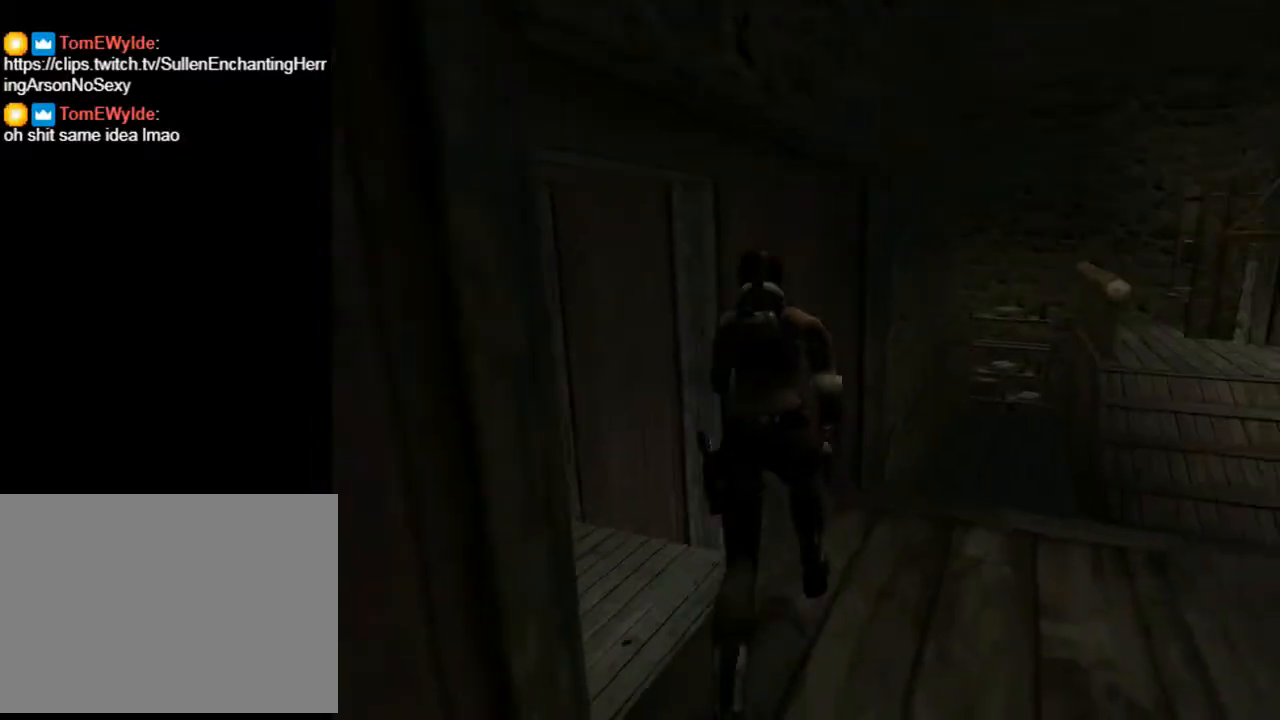
{"buttons": ["DPAD_UP", "DPAD_LEFT"], "left_stick": "center", "right_stick": "center", "events": []}
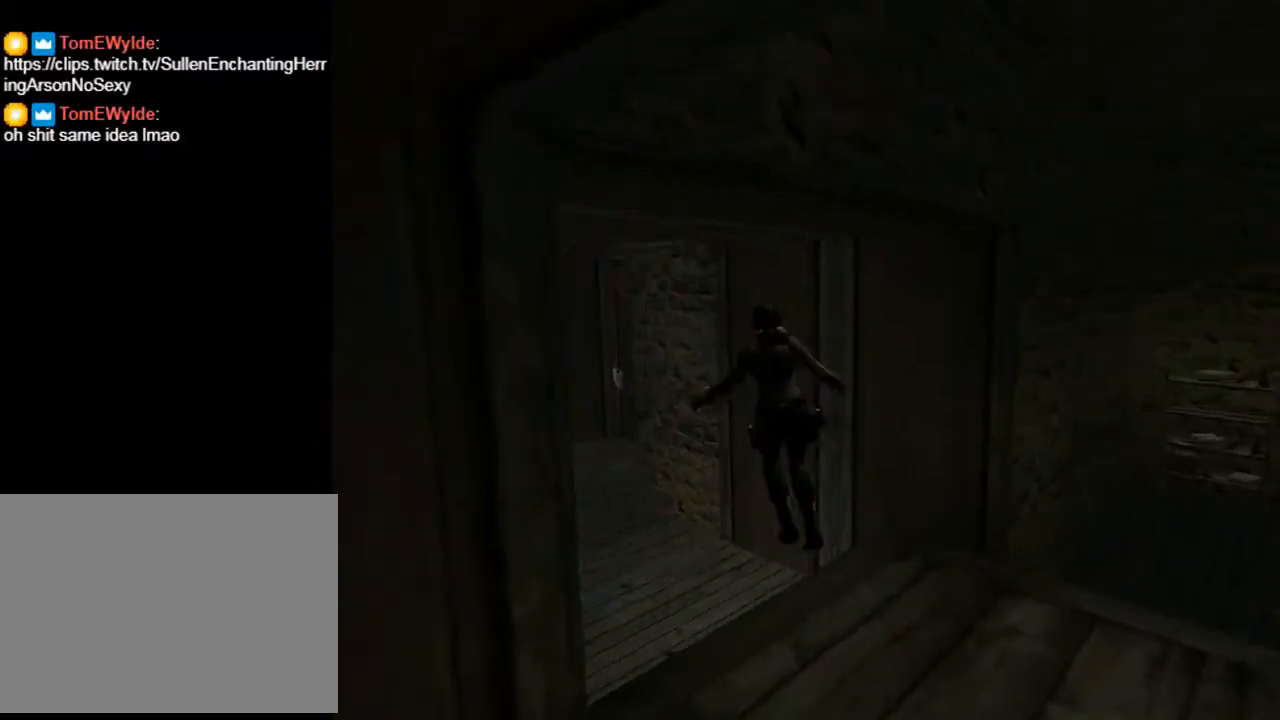
{"buttons": ["DPAD_UP", "DPAD_LEFT"], "left_stick": "center", "right_stick": "center", "events": []}
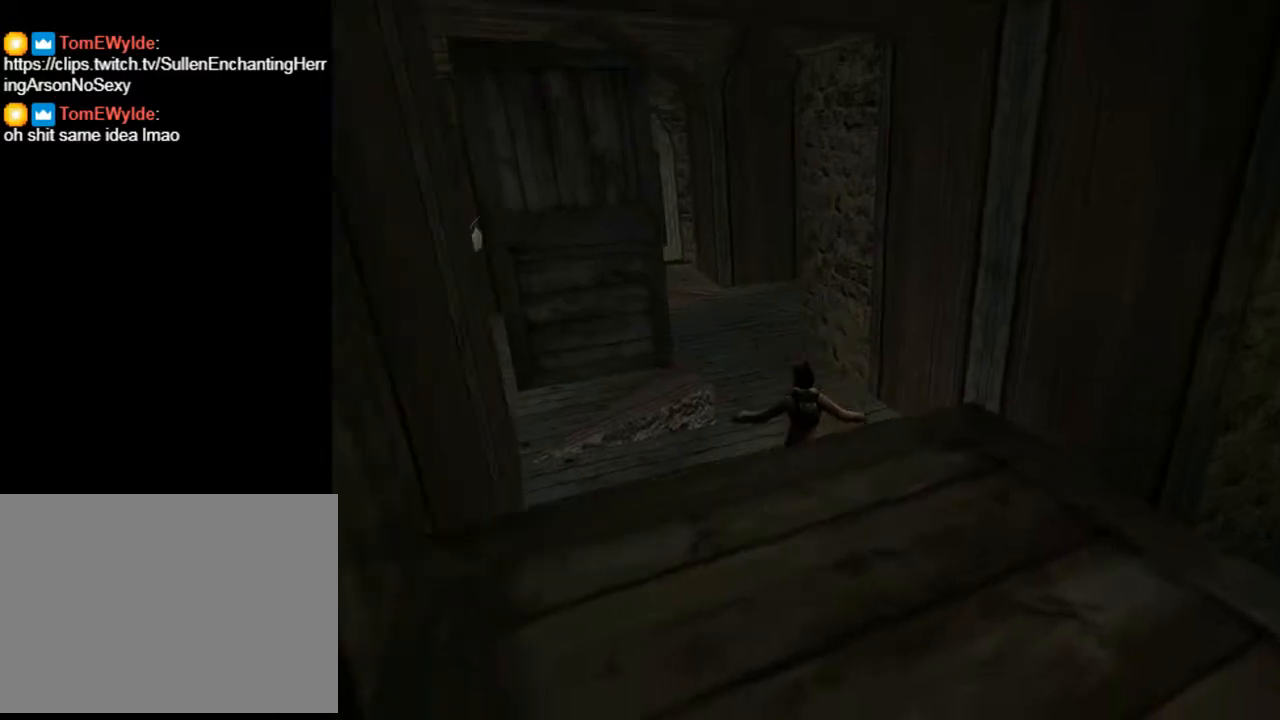
{"buttons": ["DPAD_UP", "DPAD_LEFT"], "left_stick": "center", "right_stick": "center", "events": []}
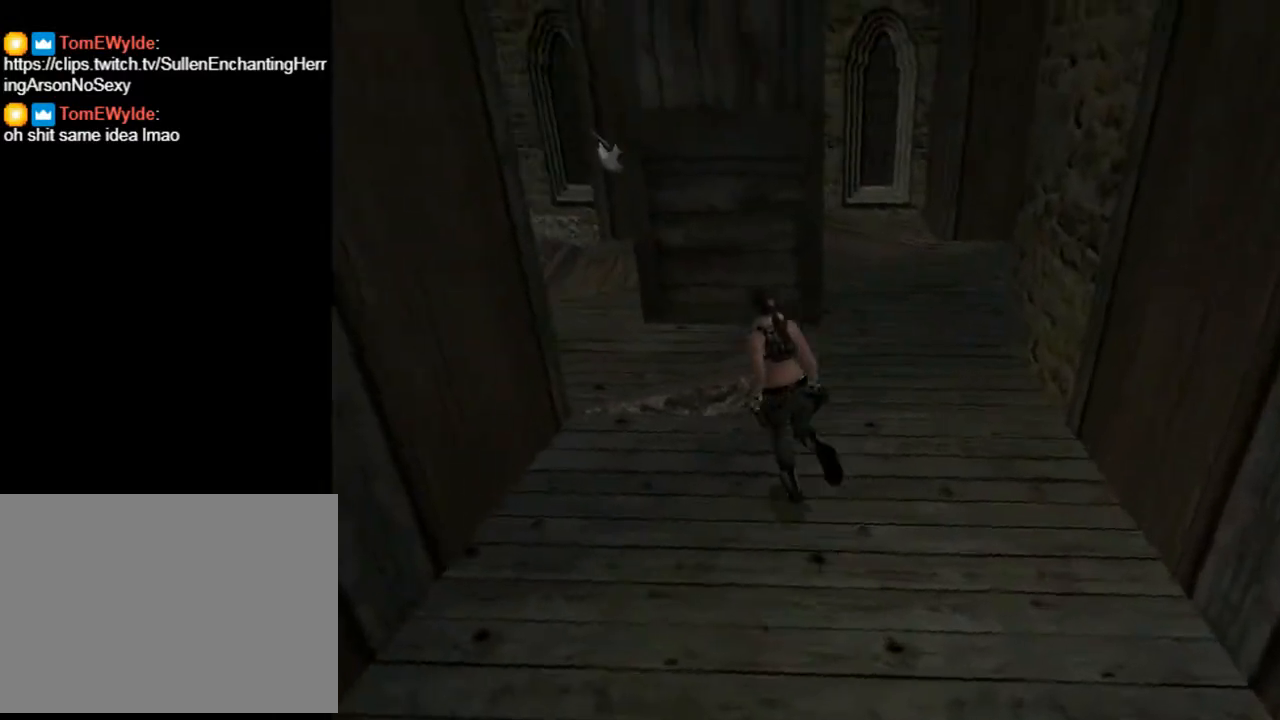
{"buttons": [], "left_stick": "center", "right_stick": "center", "events": [[33, "DPAD_LEFT", "up"], [67, "DPAD_UP", "up"]]}
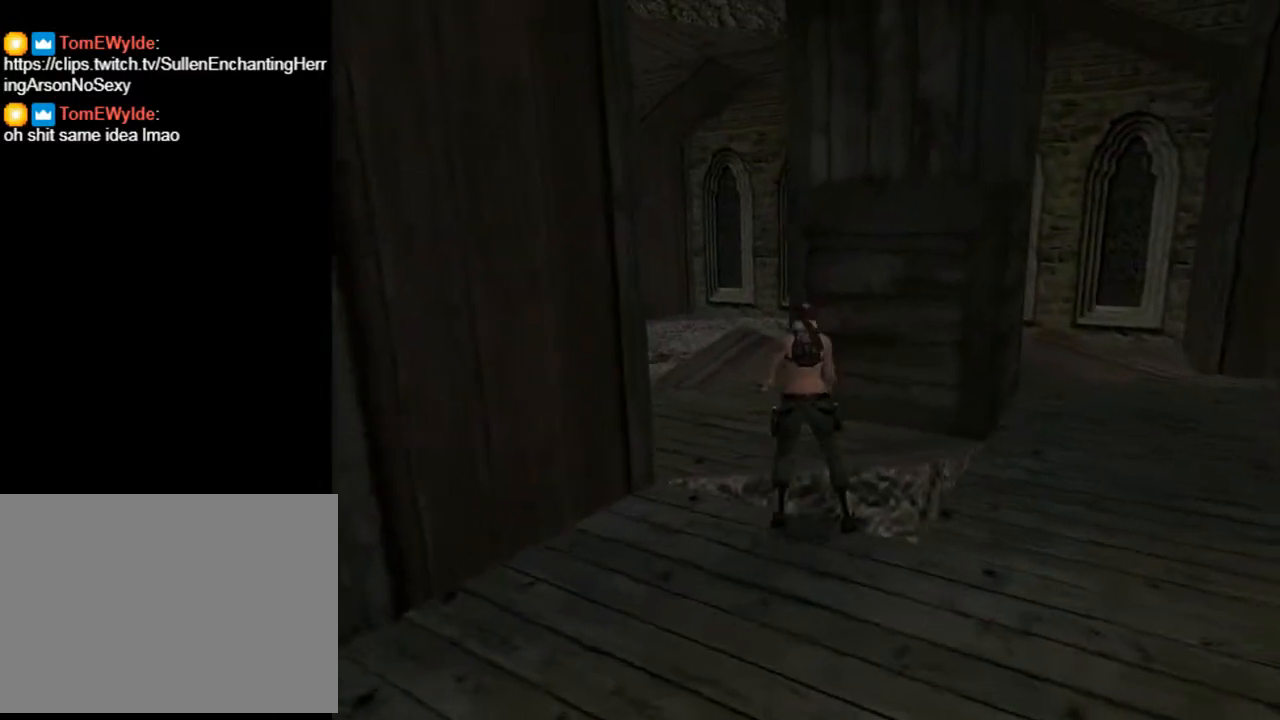
{"buttons": ["DPAD_UP", "DPAD_LEFT"], "left_stick": "center", "right_stick": "center", "events": [[267, "DPAD_UP", "down"], [333, "DPAD_LEFT", "down"]]}
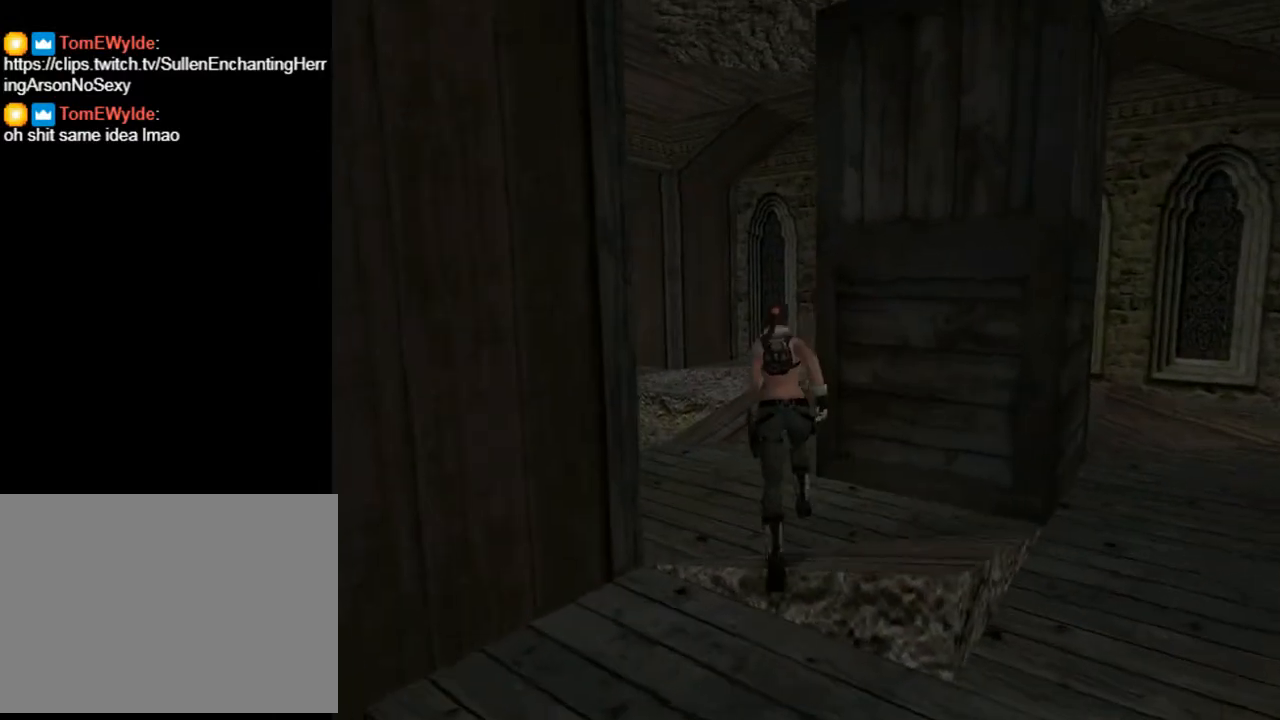
{"buttons": ["DPAD_UP"], "left_stick": "center", "right_stick": "center", "events": [[367, "DPAD_LEFT", "up"]]}
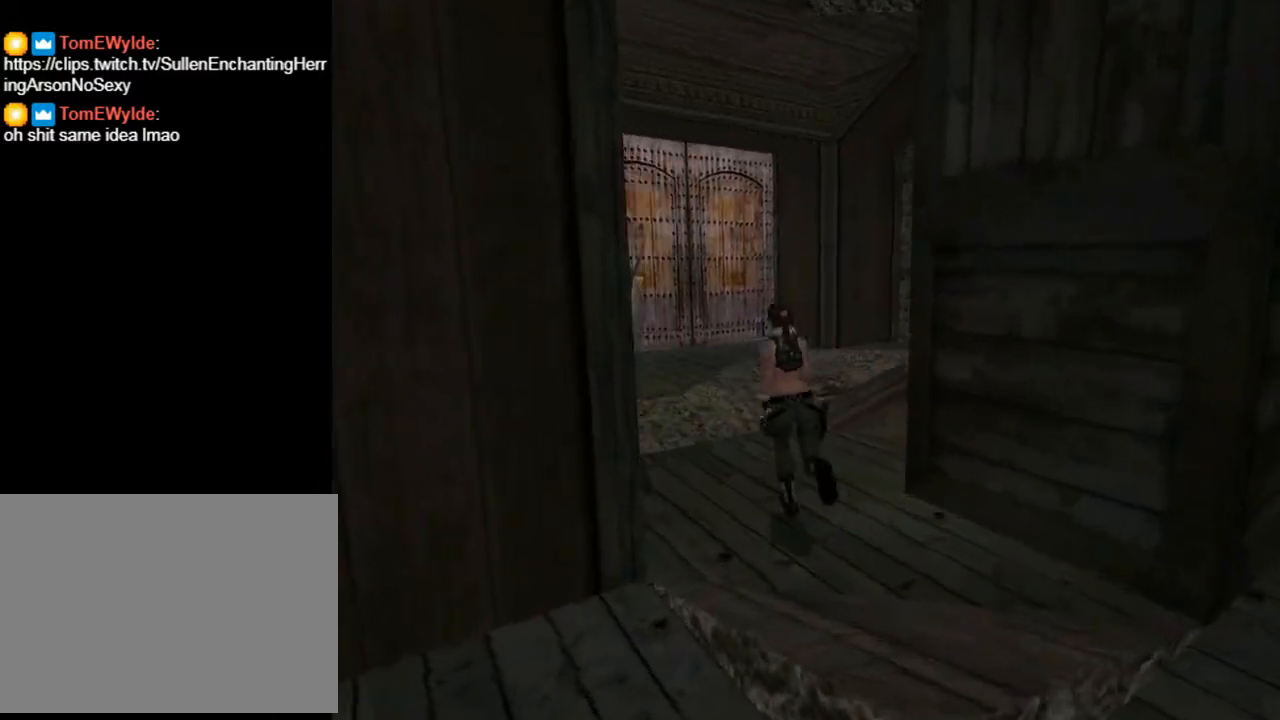
{"buttons": ["DPAD_LEFT"], "left_stick": "center", "right_stick": "center", "events": [[133, "DPAD_LEFT", "down"], [200, "DPAD_UP", "up"]]}
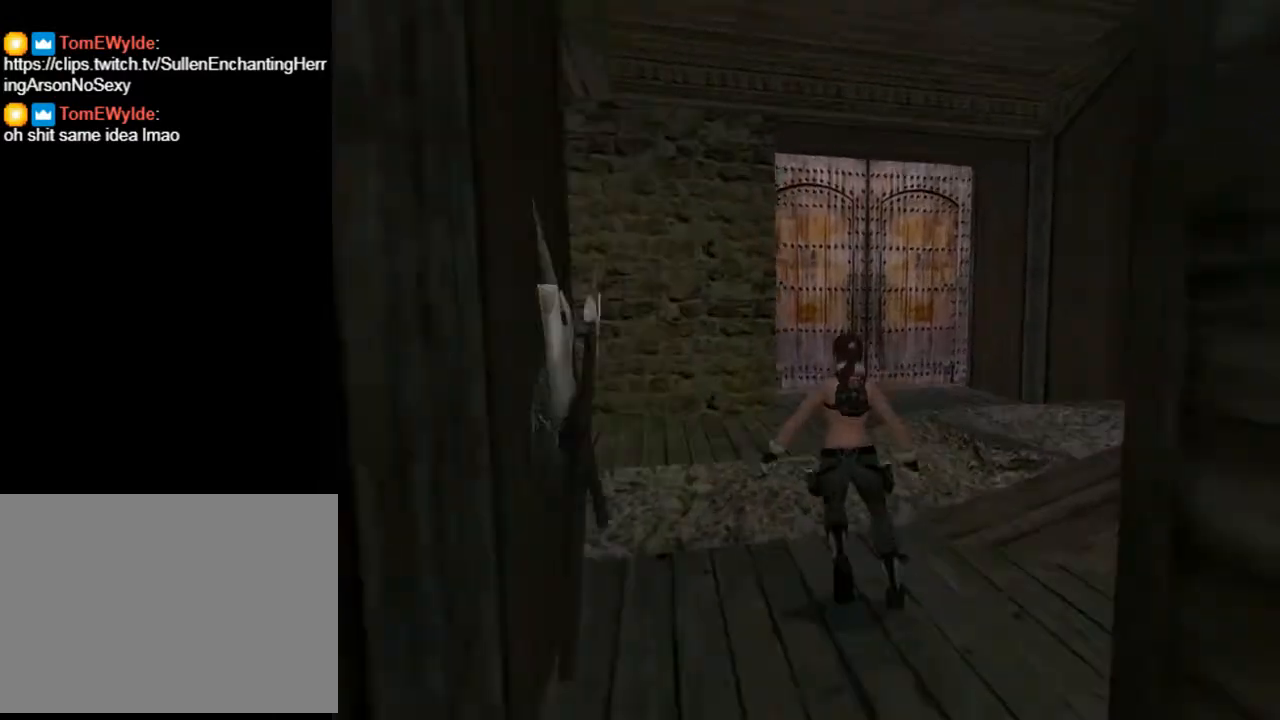
{"buttons": ["L2", "DPAD_LEFT"], "left_stick": "center", "right_stick": "center", "events": [[133, "L2", "down"]]}
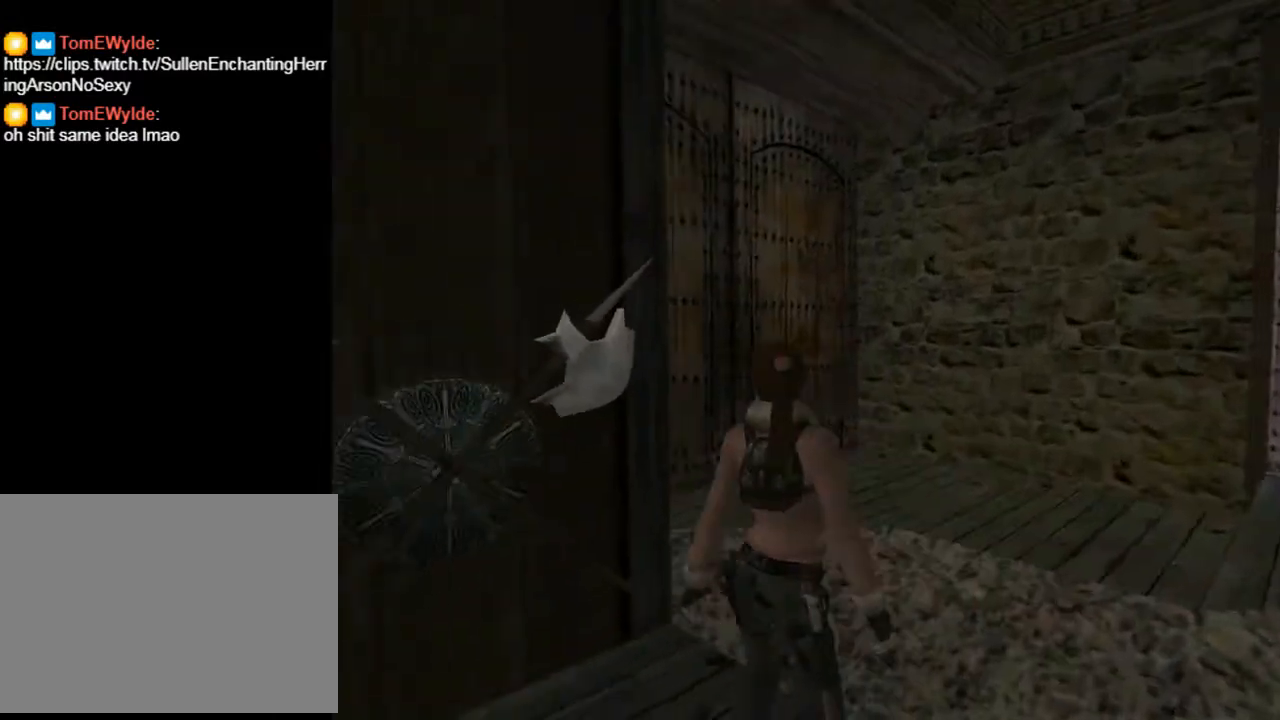
{"buttons": ["L2"], "left_stick": "center", "right_stick": "center", "events": [[467, "DPAD_LEFT", "up"]]}
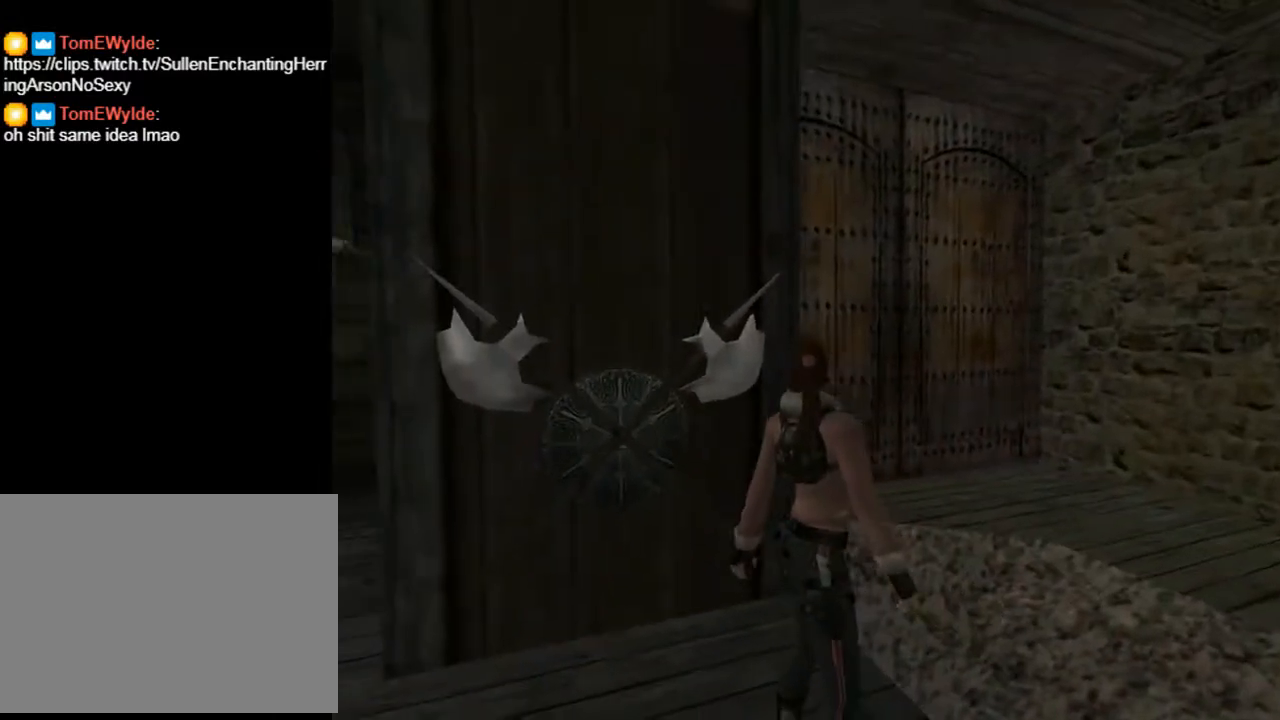
{"buttons": ["DPAD_UP", "DPAD_RIGHT"], "left_stick": "center", "right_stick": "center", "events": [[100, "L2", "up"], [167, "DPAD_UP", "down"], [333, "DPAD_RIGHT", "down"]]}
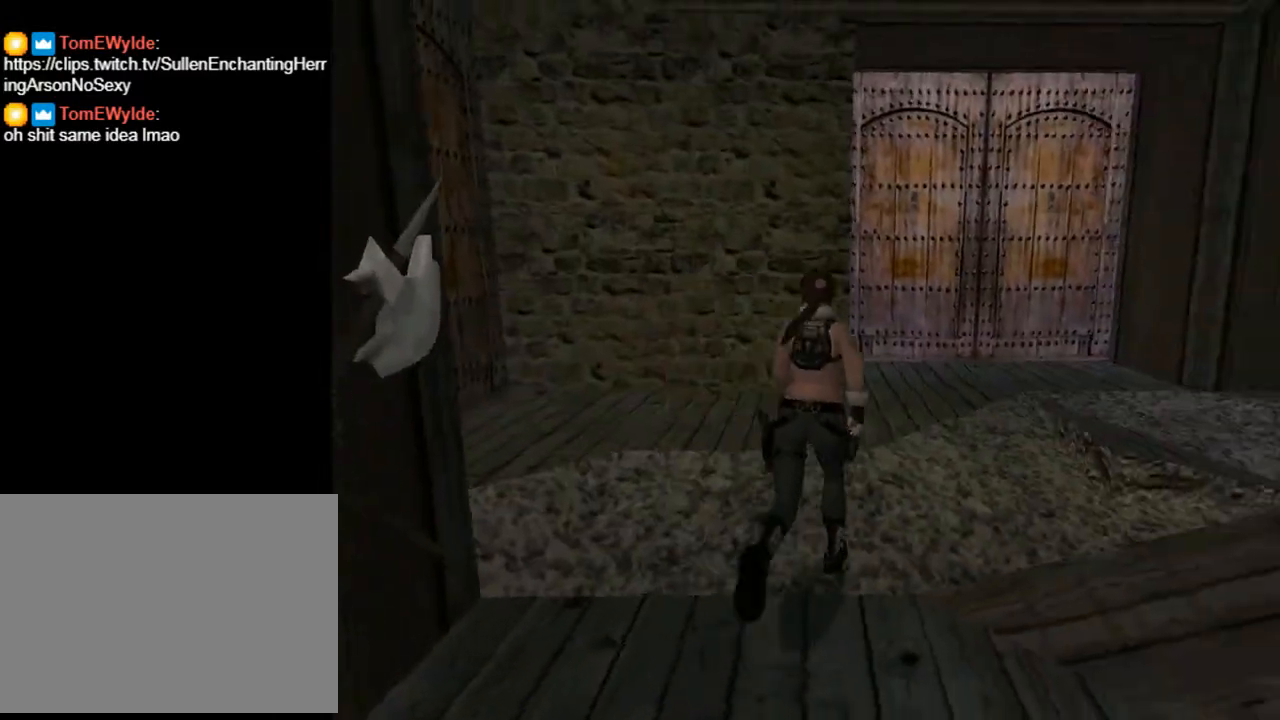
{"buttons": ["DPAD_UP", "DPAD_RIGHT"], "left_stick": "center", "right_stick": "center", "events": [[267, "DPAD_RIGHT", "up"], [433, "DPAD_RIGHT", "down"]]}
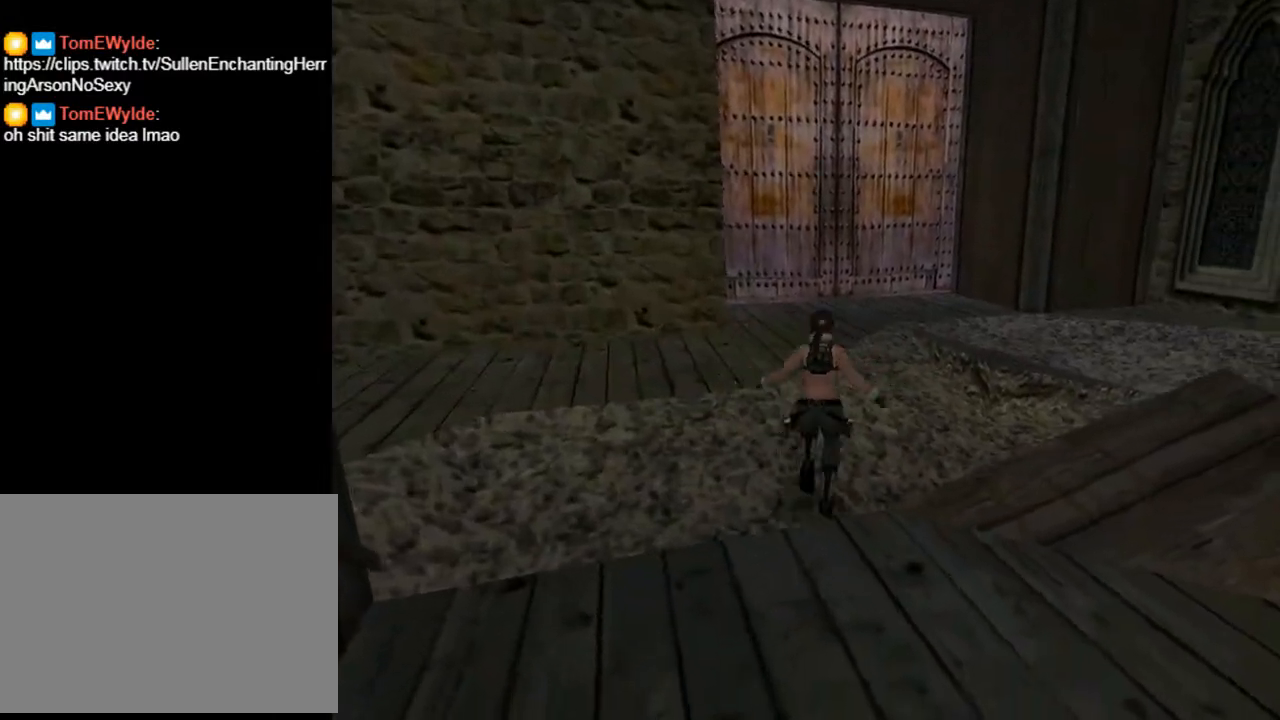
{"buttons": ["DPAD_UP", "DPAD_RIGHT"], "left_stick": "center", "right_stick": "center", "events": []}
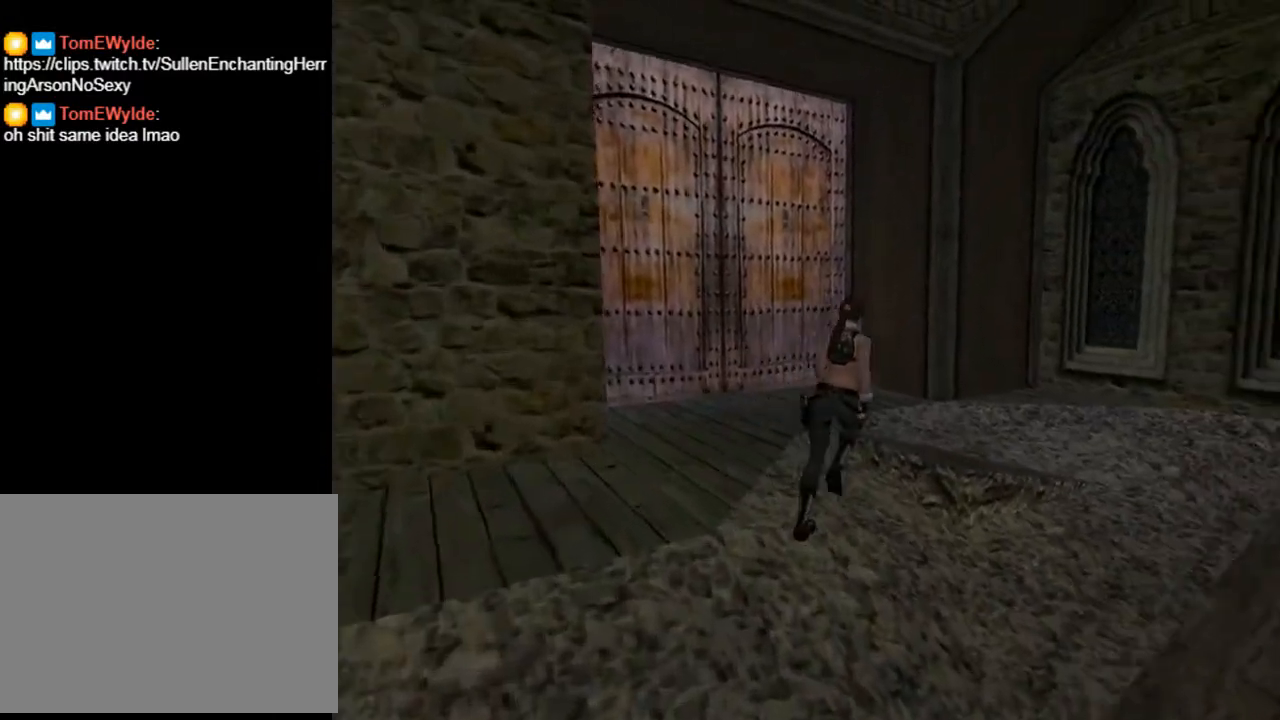
{"buttons": ["DPAD_UP"], "left_stick": "center", "right_stick": "center", "events": [[467, "DPAD_RIGHT", "up"]]}
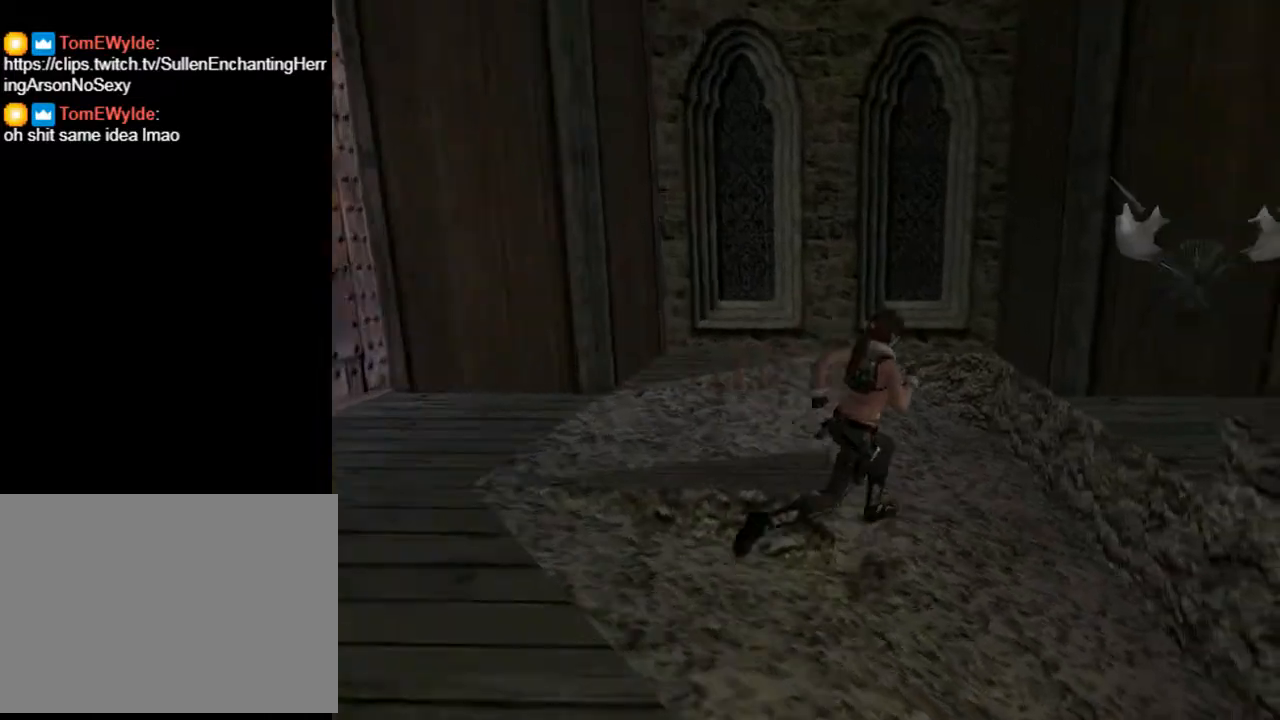
{"buttons": ["SQUARE", "DPAD_UP", "DPAD_RIGHT"], "left_stick": "center", "right_stick": "center", "events": [[67, "SQUARE", "down"], [167, "DPAD_RIGHT", "down"]]}
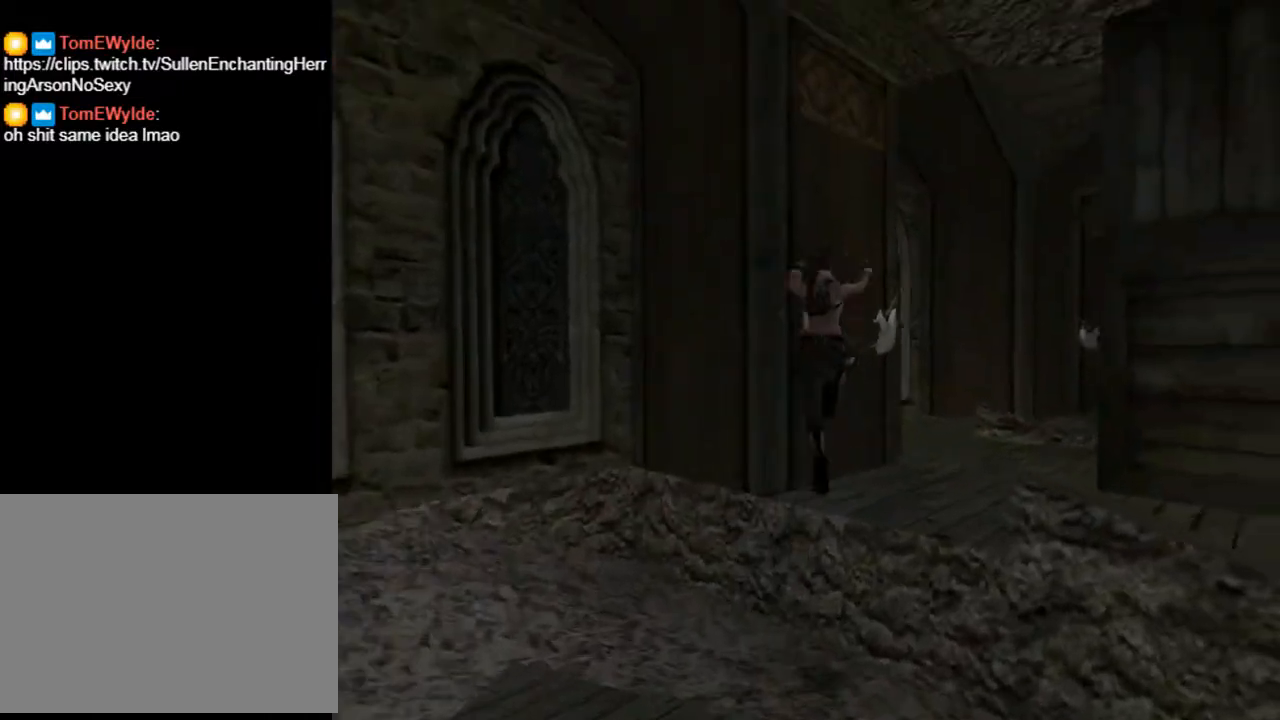
{"buttons": ["DPAD_UP", "DPAD_RIGHT"], "left_stick": "center", "right_stick": "center", "events": [[33, "SQUARE", "up"]]}
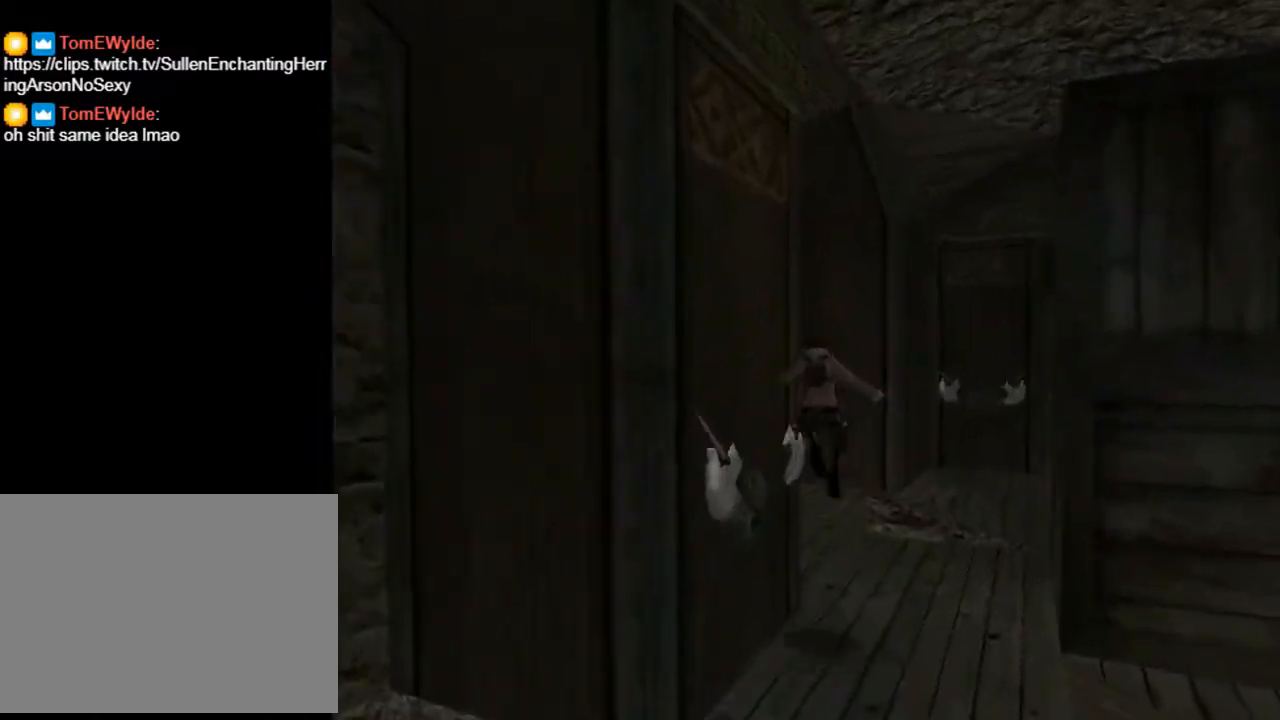
{"buttons": ["DPAD_LEFT"], "left_stick": "center", "right_stick": "center", "events": [[233, "DPAD_RIGHT", "up"], [367, "DPAD_LEFT", "down"], [467, "DPAD_UP", "up"]]}
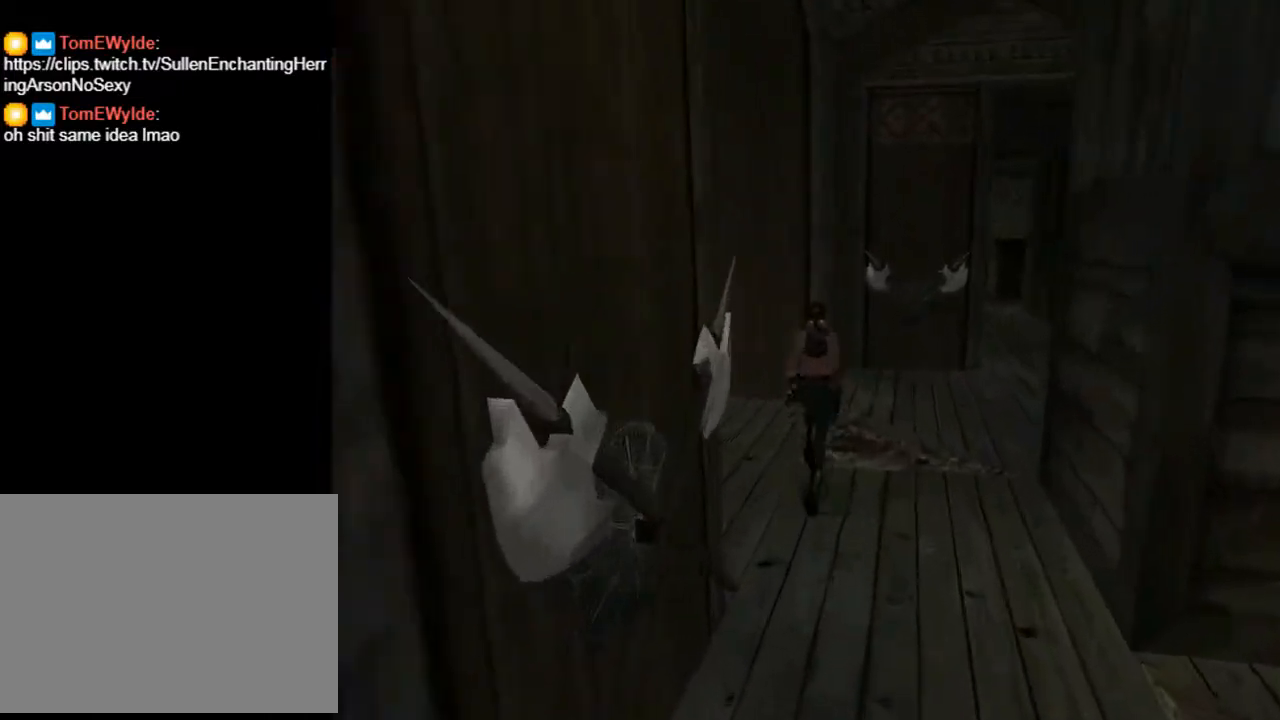
{"buttons": ["DPAD_LEFT"], "left_stick": "center", "right_stick": "center", "events": []}
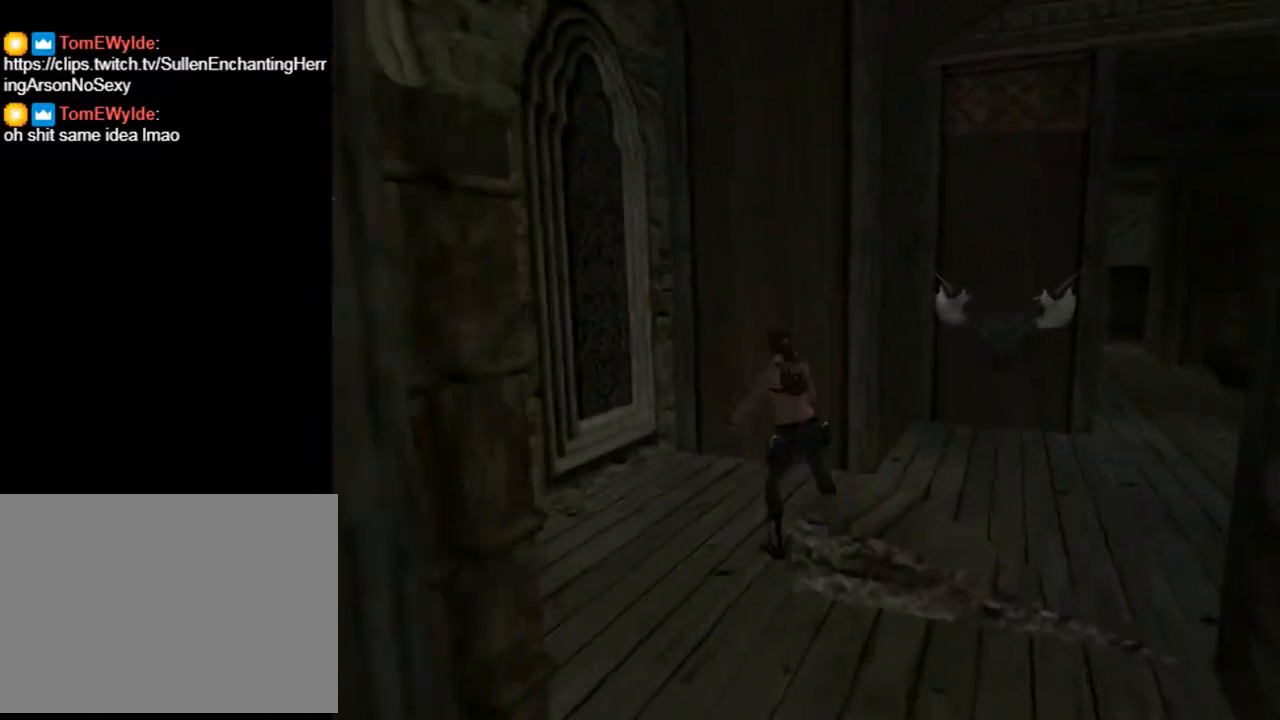
{"buttons": ["L2"], "left_stick": "center", "right_stick": "center", "events": [[33, "L2", "down"], [467, "DPAD_LEFT", "up"]]}
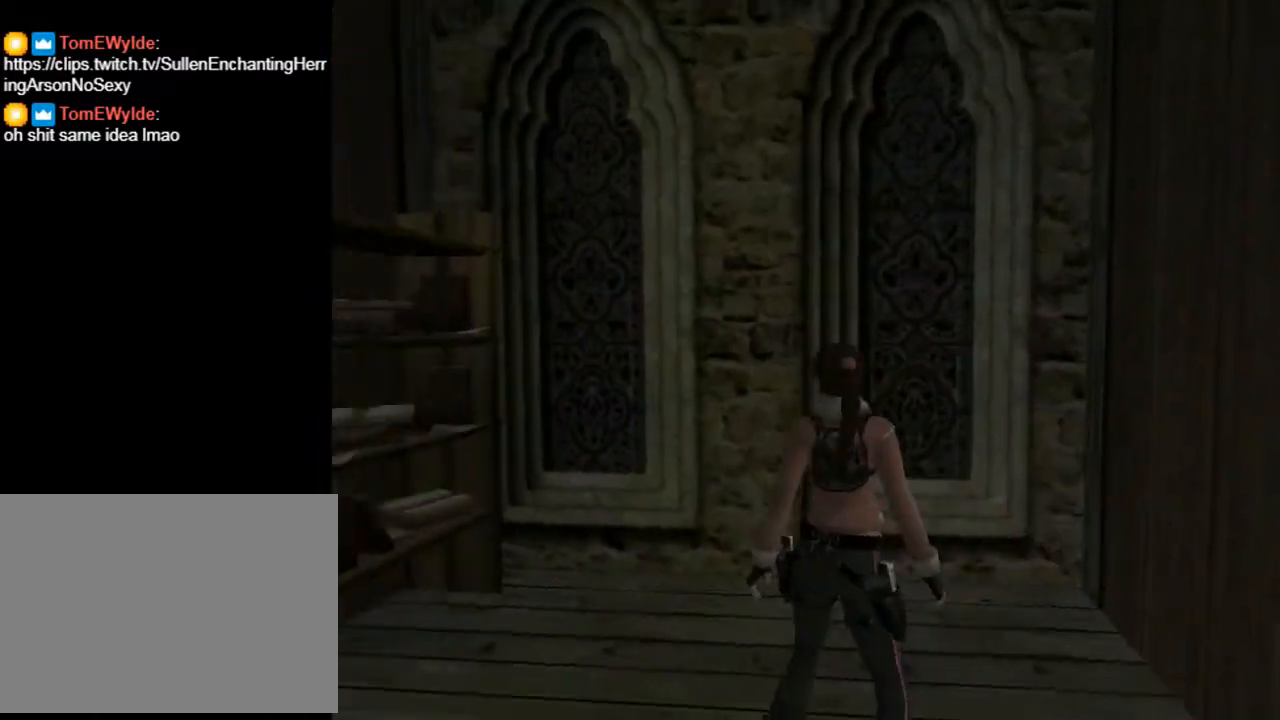
{"buttons": ["DPAD_RIGHT"], "left_stick": "center", "right_stick": "center", "events": [[33, "L2", "up"], [100, "DPAD_RIGHT", "down"]]}
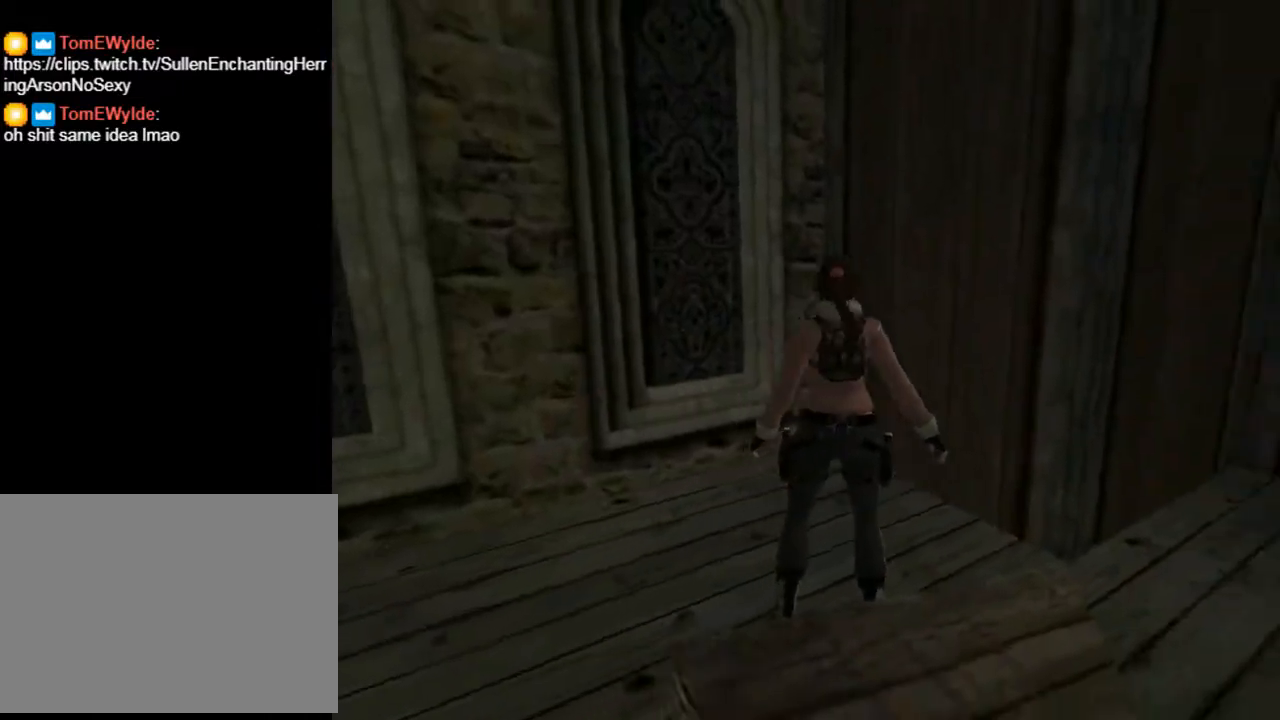
{"buttons": ["DPAD_RIGHT"], "left_stick": "center", "right_stick": "center", "events": []}
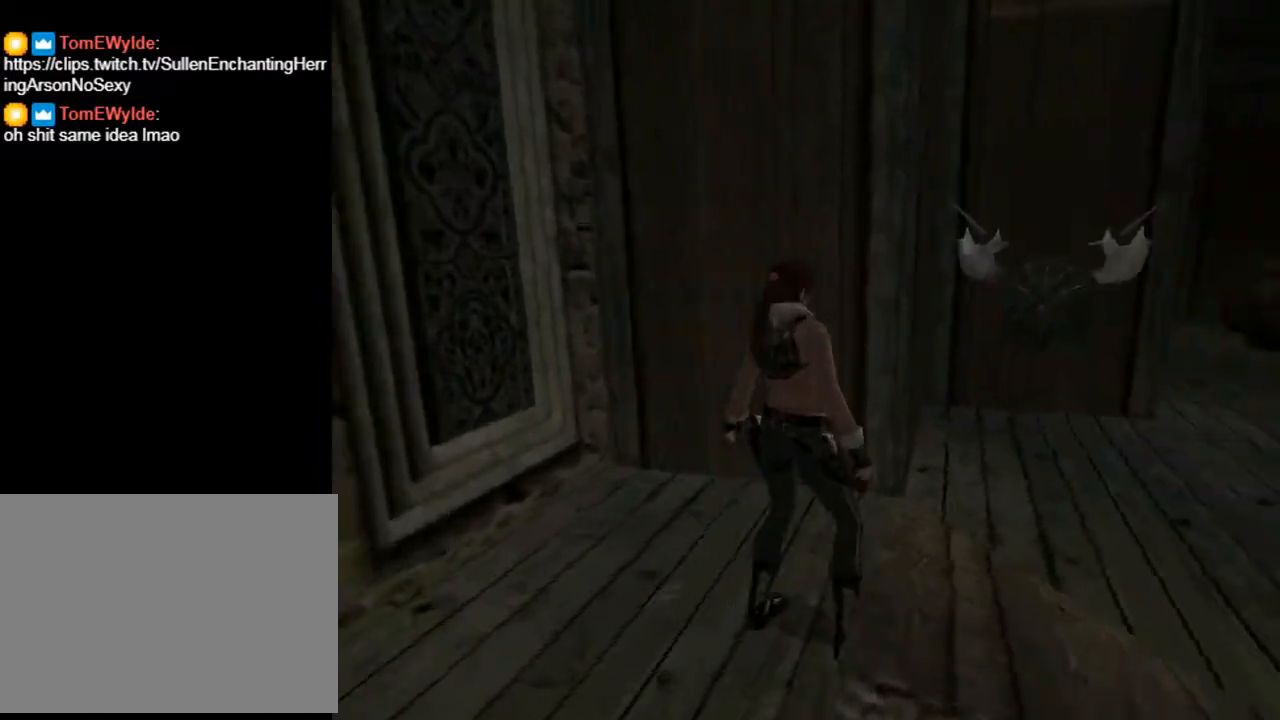
{"buttons": ["L2", "DPAD_DOWN"], "left_stick": "center", "right_stick": "center", "events": [[100, "L2", "down"], [233, "DPAD_RIGHT", "up"], [400, "DPAD_DOWN", "down"]]}
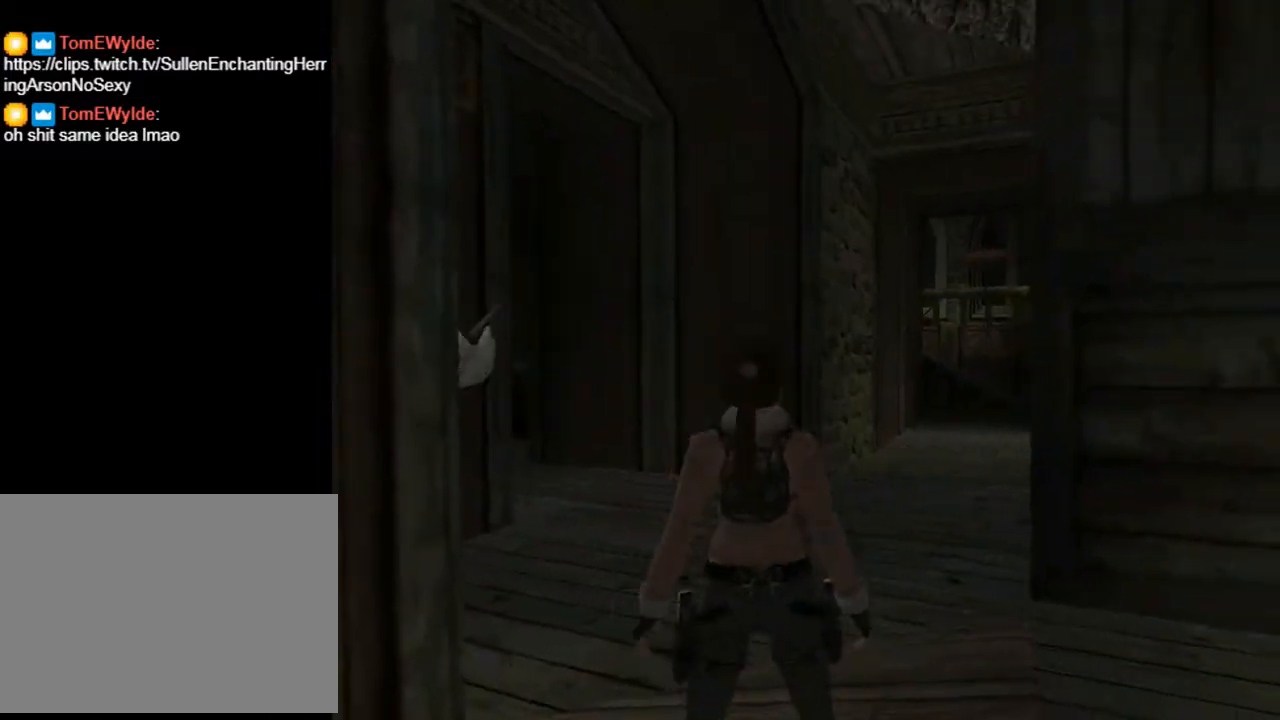
{"buttons": ["L2", "DPAD_RIGHT"], "left_stick": "center", "right_stick": "center", "events": [[400, "DPAD_RIGHT", "down"], [433, "DPAD_DOWN", "up"]]}